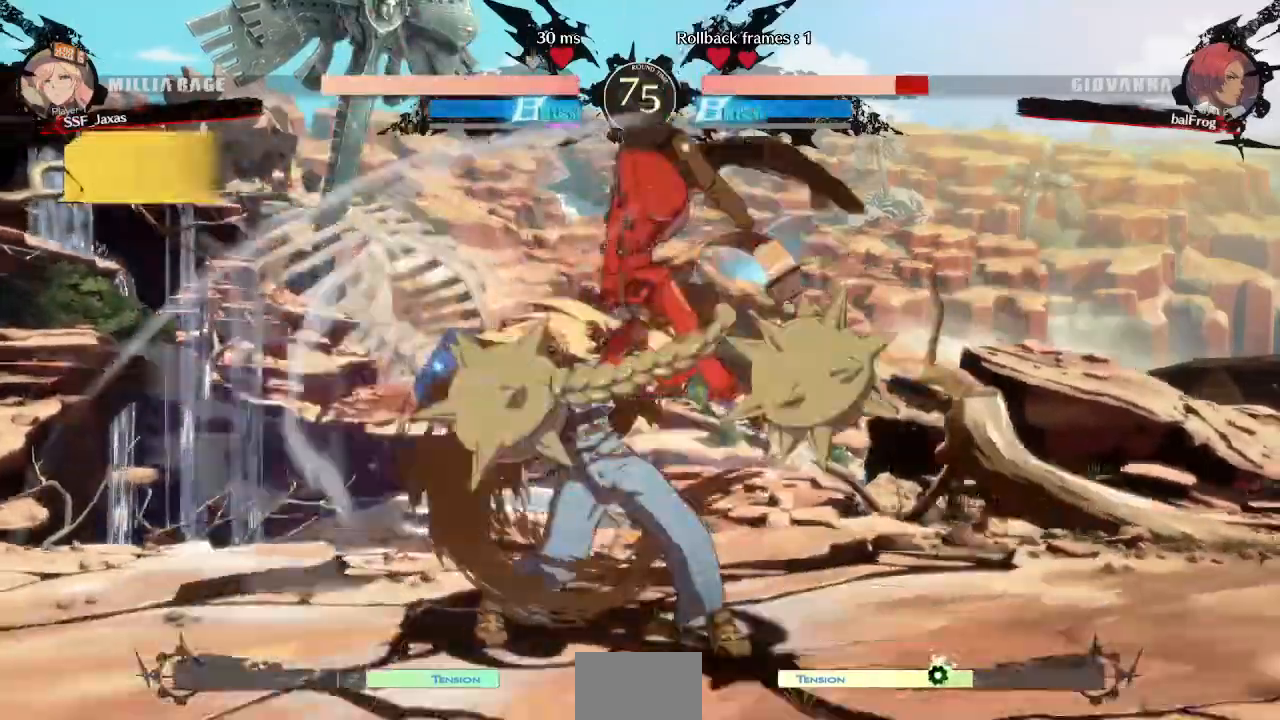
Gameplay with a controller (arcade stick); each line is a JSON object with the inputs held at the frame after it (dt_ms = milliseconds from this image to that frame). "events" lists button and stick changes between this image and that frame as [ms after this image, input, new state], when the widget could be followed in between. Not read: L3 R3 SELECT START other_buttons.
{"dt_ms": 480, "buttons": ["R2"], "events": [[160, "SQUARE", "down"], [280, "SQUARE", "up"], [360, "R2", "down"], [480, "DPAD_DOWN", "up"]]}
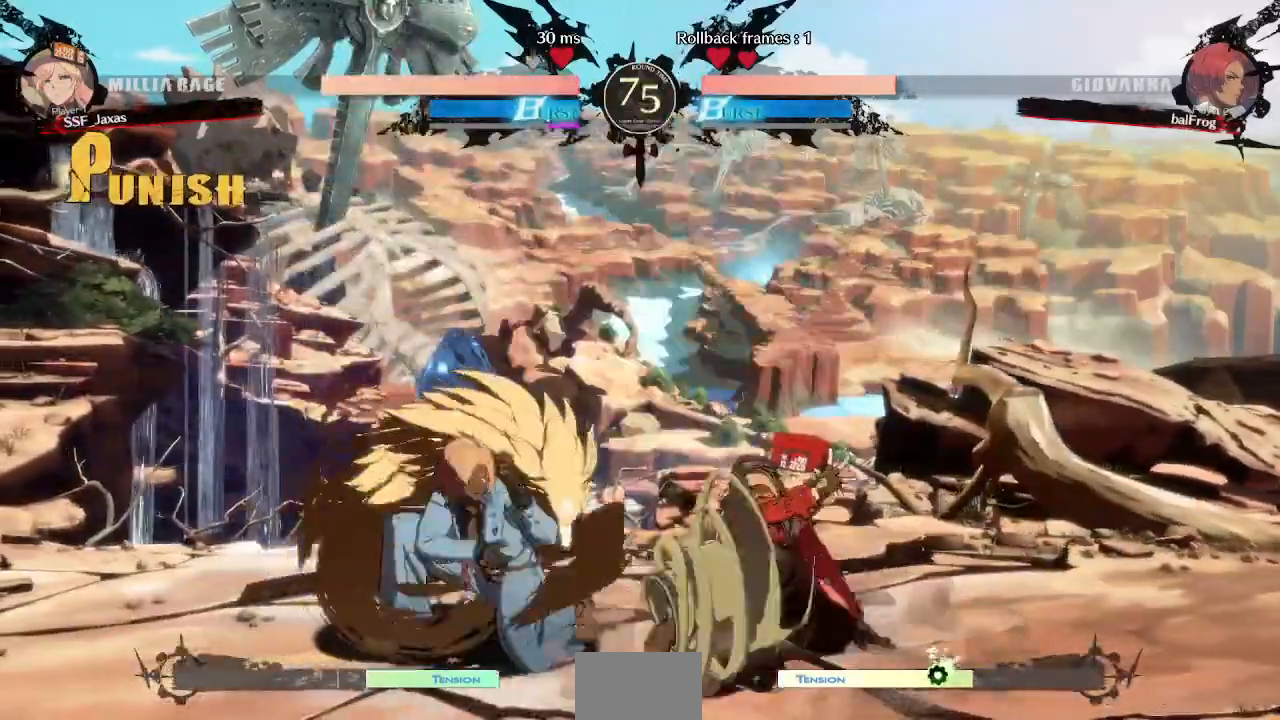
{"dt_ms": 520, "buttons": [], "events": [[40, "R2", "up"], [200, "DPAD_DOWN", "down"], [280, "DPAD_LEFT", "down"], [360, "DPAD_DOWN", "up"], [440, "DPAD_LEFT", "up"], [440, "TRIANGLE", "down"], [520, "TRIANGLE", "up"]]}
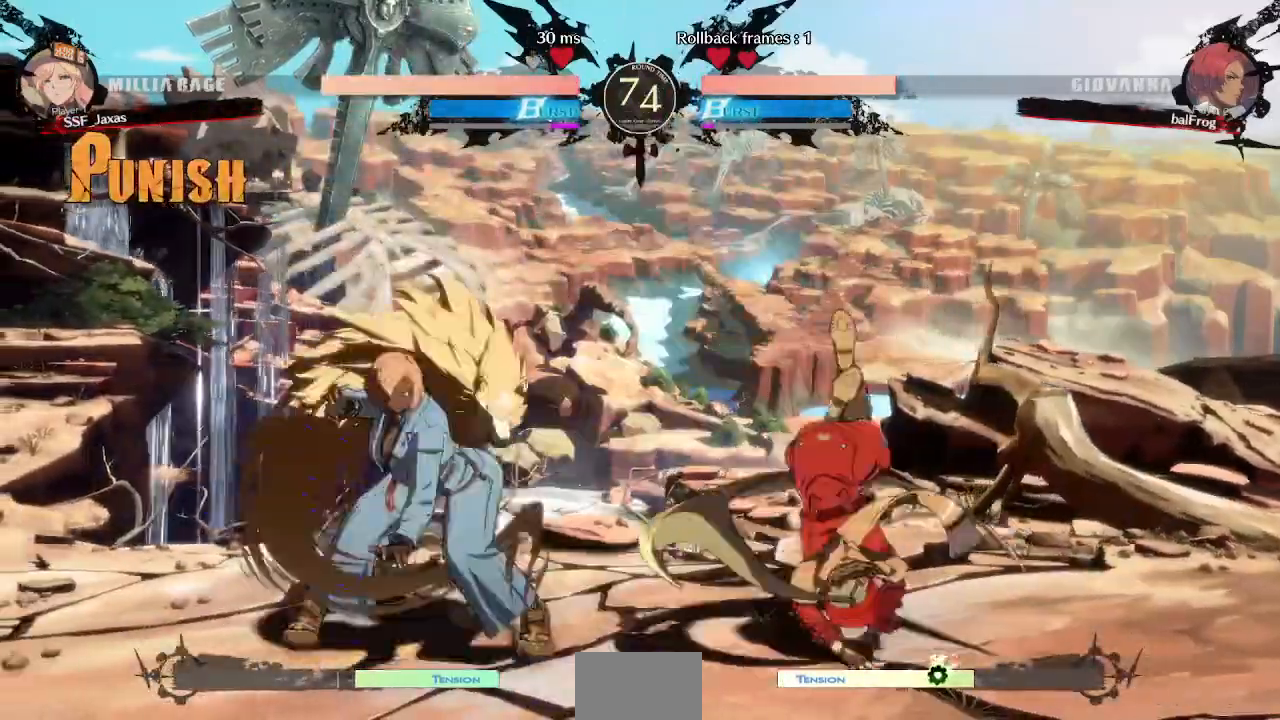
{"dt_ms": 1000, "buttons": ["DPAD_RIGHT"]}
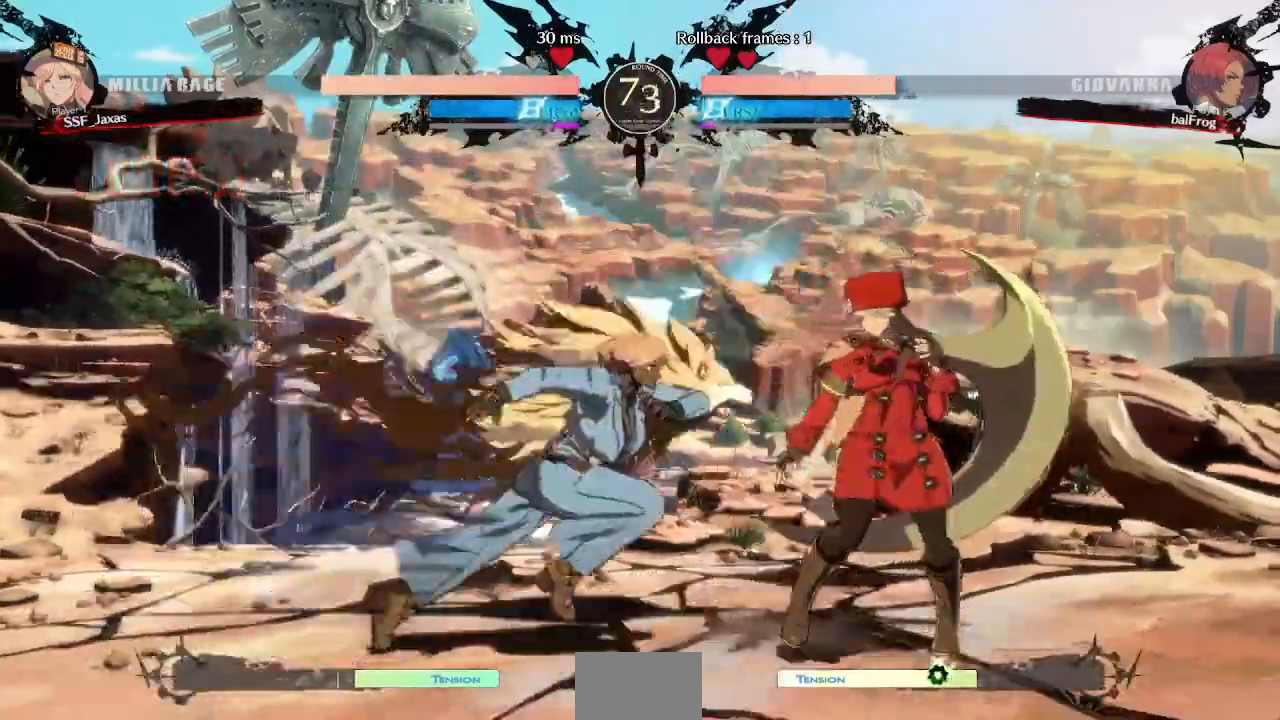
{"dt_ms": 480, "buttons": ["DPAD_DOWN", "DPAD_RIGHT"], "events": [[240, "DPAD_DOWN", "down"]]}
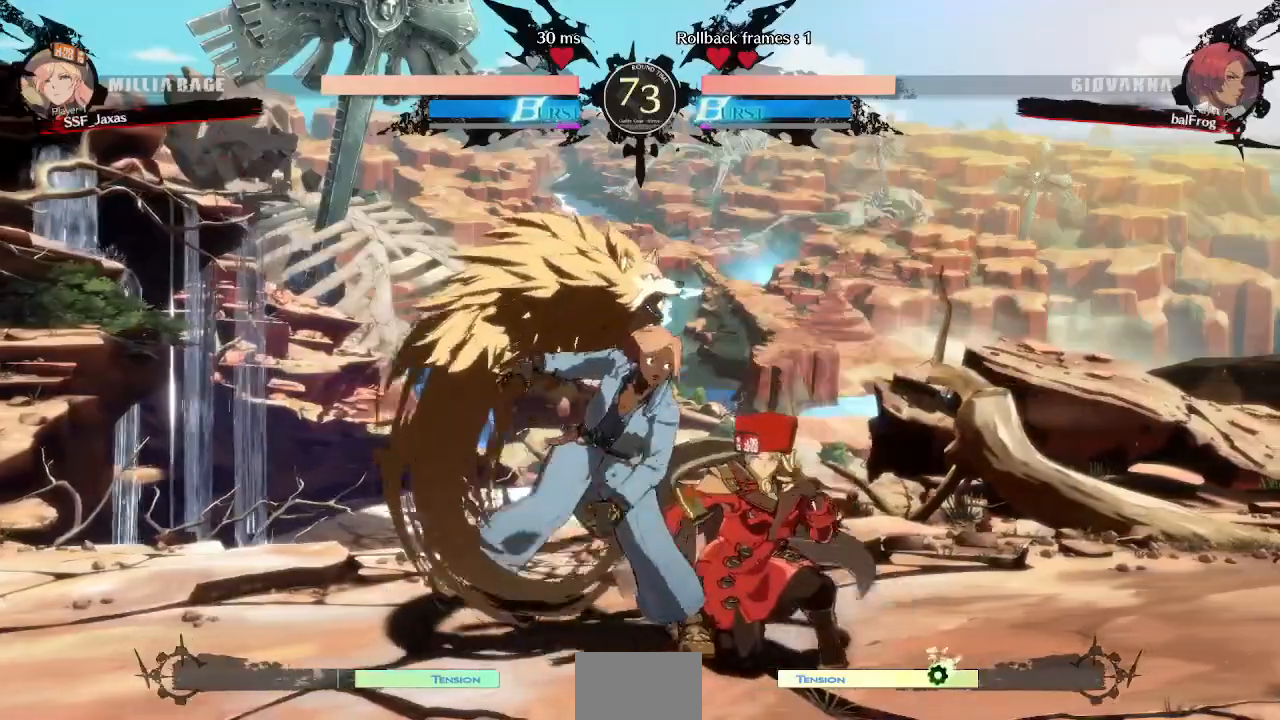
{"dt_ms": 520, "buttons": ["DPAD_DOWN"], "events": [[200, "SQUARE", "down"], [320, "SQUARE", "up"], [360, "DPAD_RIGHT", "up"], [400, "R2", "down"], [520, "R2", "up"]]}
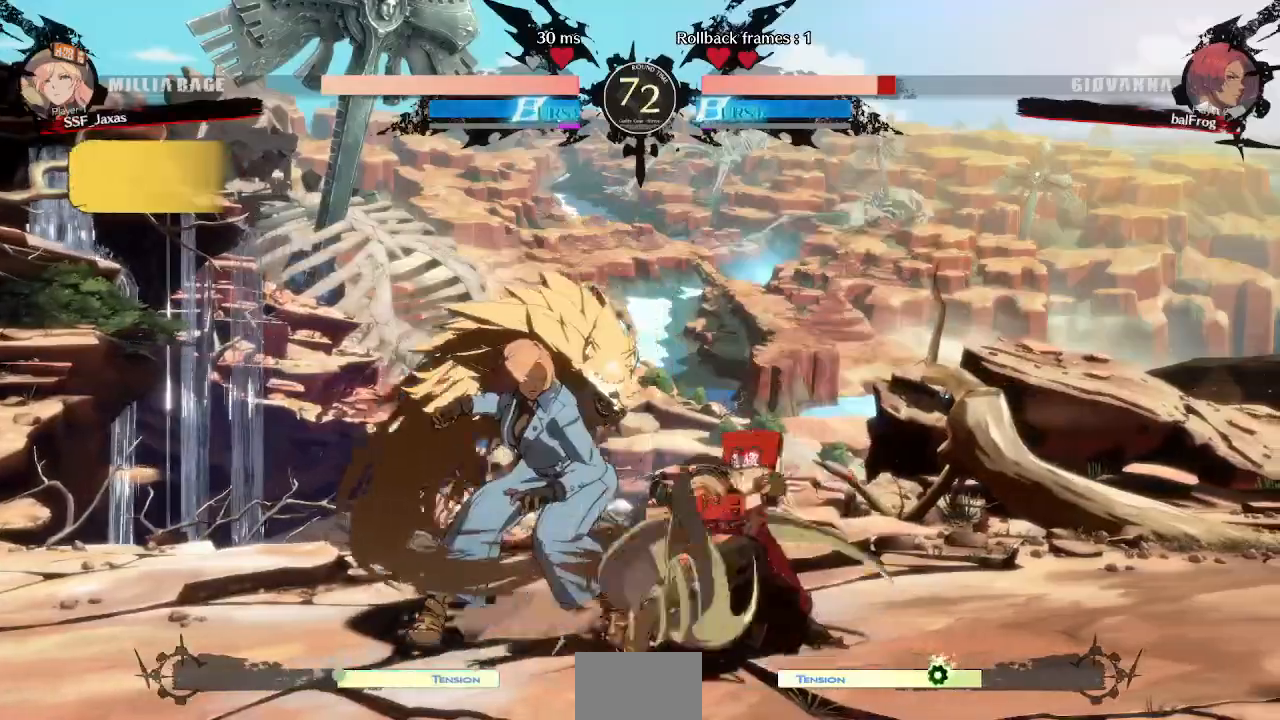
{"dt_ms": 480, "buttons": []}
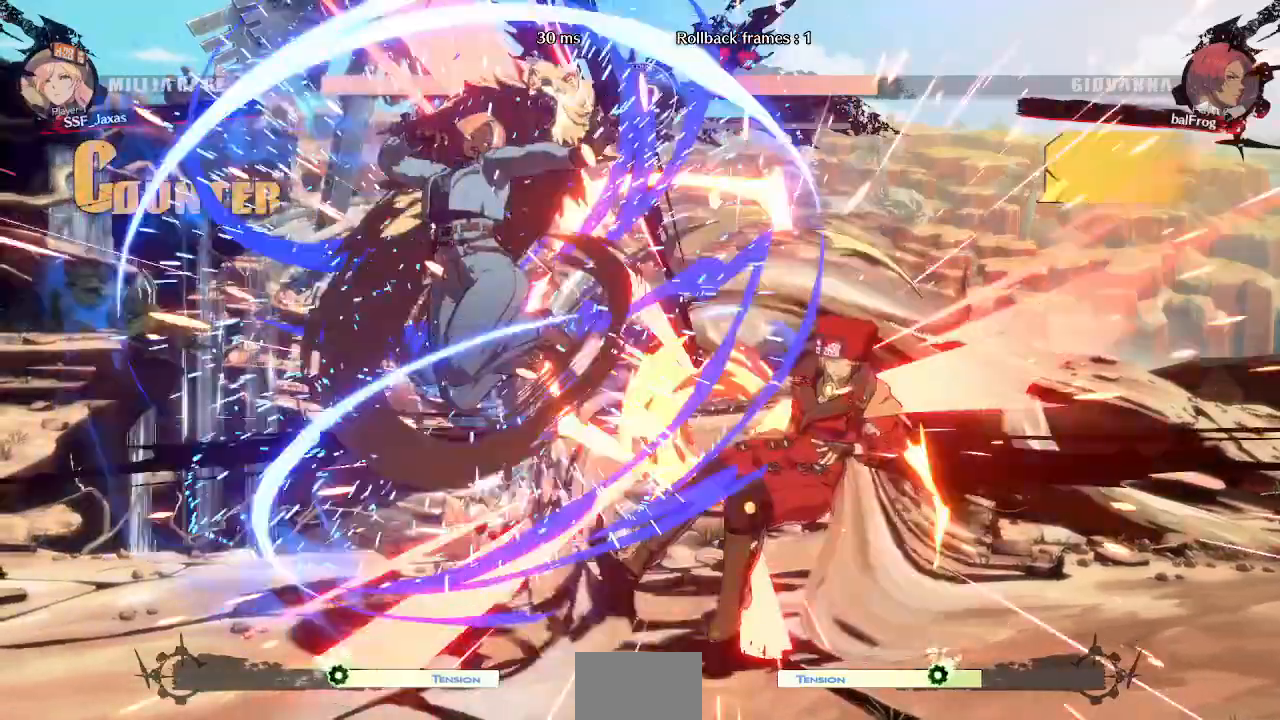
{"dt_ms": 520, "buttons": ["DPAD_RIGHT"], "events": [[40, "DPAD_RIGHT", "down"], [320, "SQUARE", "down"], [520, "SQUARE", "up"]]}
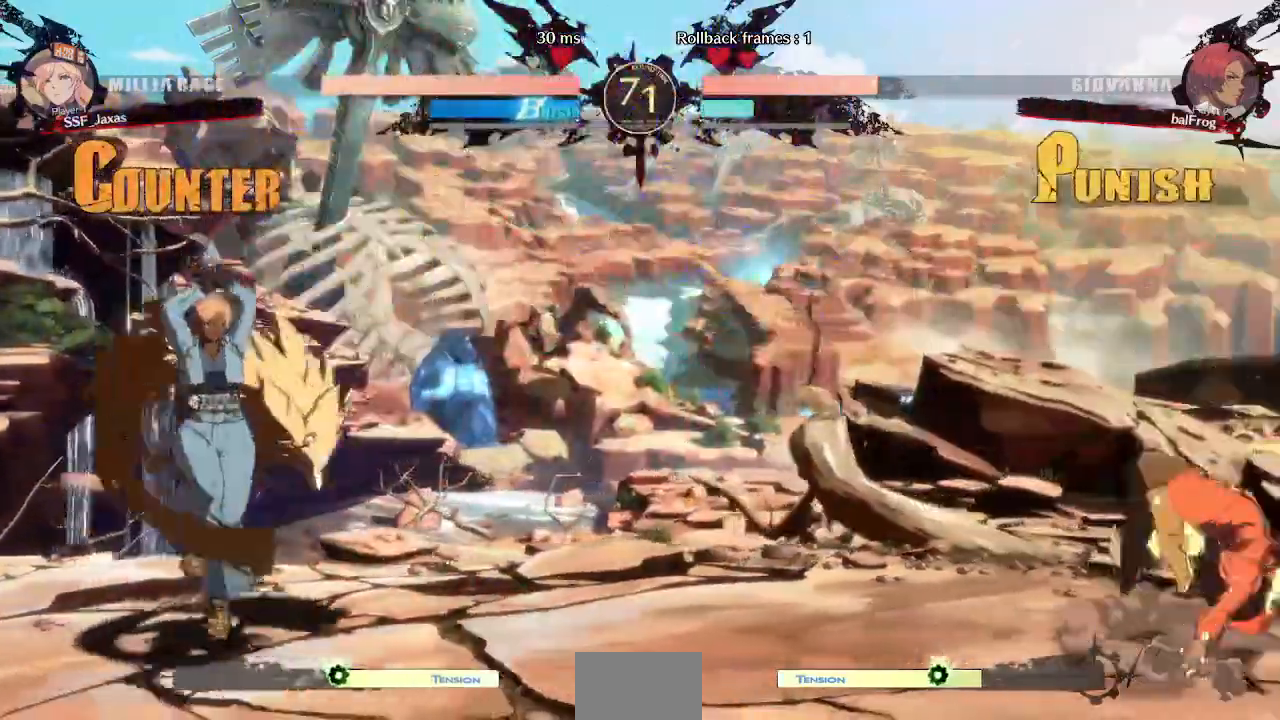
{"dt_ms": 480, "buttons": ["DPAD_LEFT"], "events": [[160, "DPAD_RIGHT", "up"], [320, "DPAD_LEFT", "down"], [400, "DPAD_LEFT", "up"], [440, "DPAD_LEFT", "down"]]}
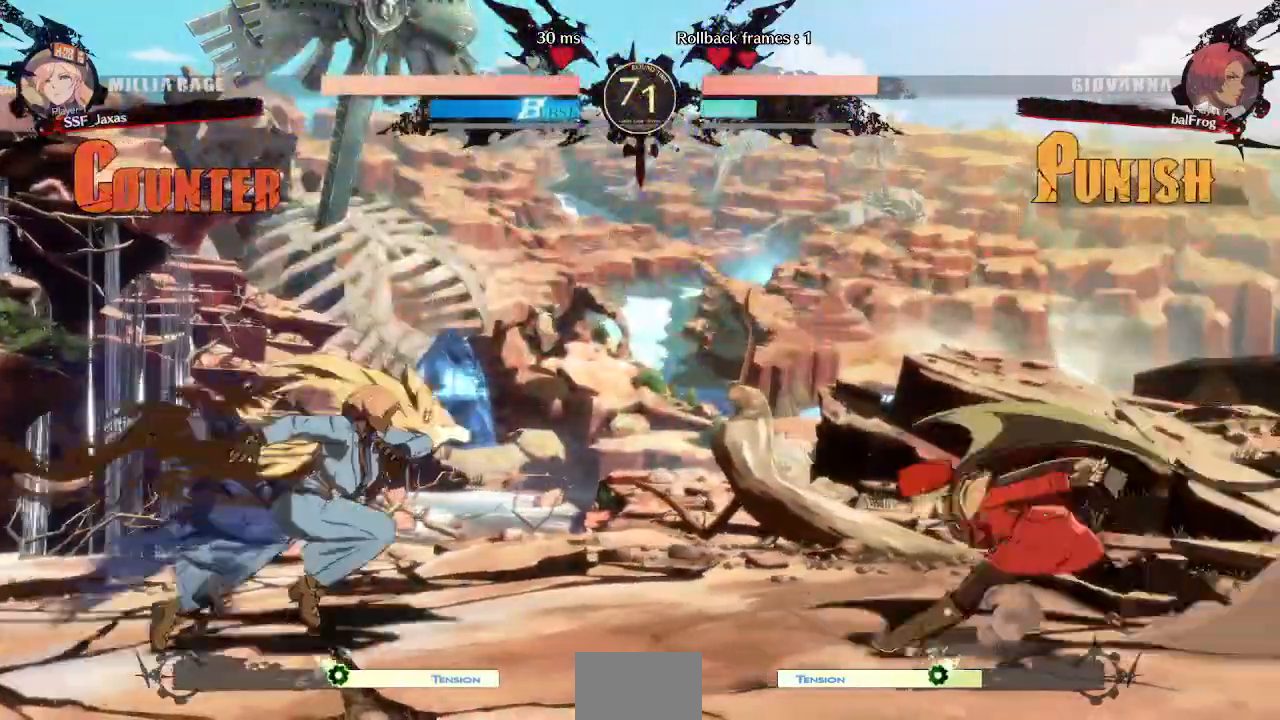
{"dt_ms": 520, "buttons": [], "events": [[160, "DPAD_LEFT", "up"], [160, "SQUARE", "down"], [240, "SQUARE", "up"], [280, "DPAD_DOWN", "down"], [320, "R2", "down"], [480, "R2", "up"], [520, "DPAD_DOWN", "up"]]}
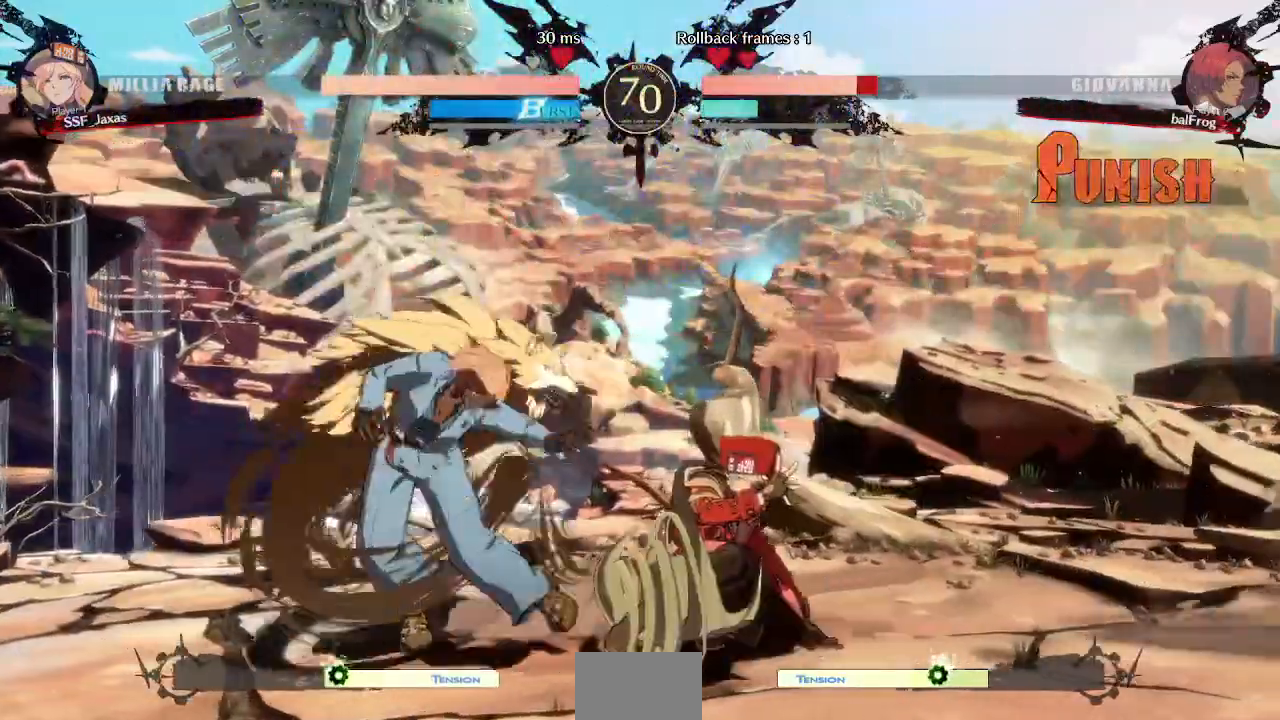
{"dt_ms": 480, "buttons": [], "events": [[120, "DPAD_DOWN", "down"], [160, "DPAD_LEFT", "down"], [200, "DPAD_DOWN", "up"], [200, "R1", "down"], [280, "DPAD_LEFT", "up"], [280, "R1", "up"]]}
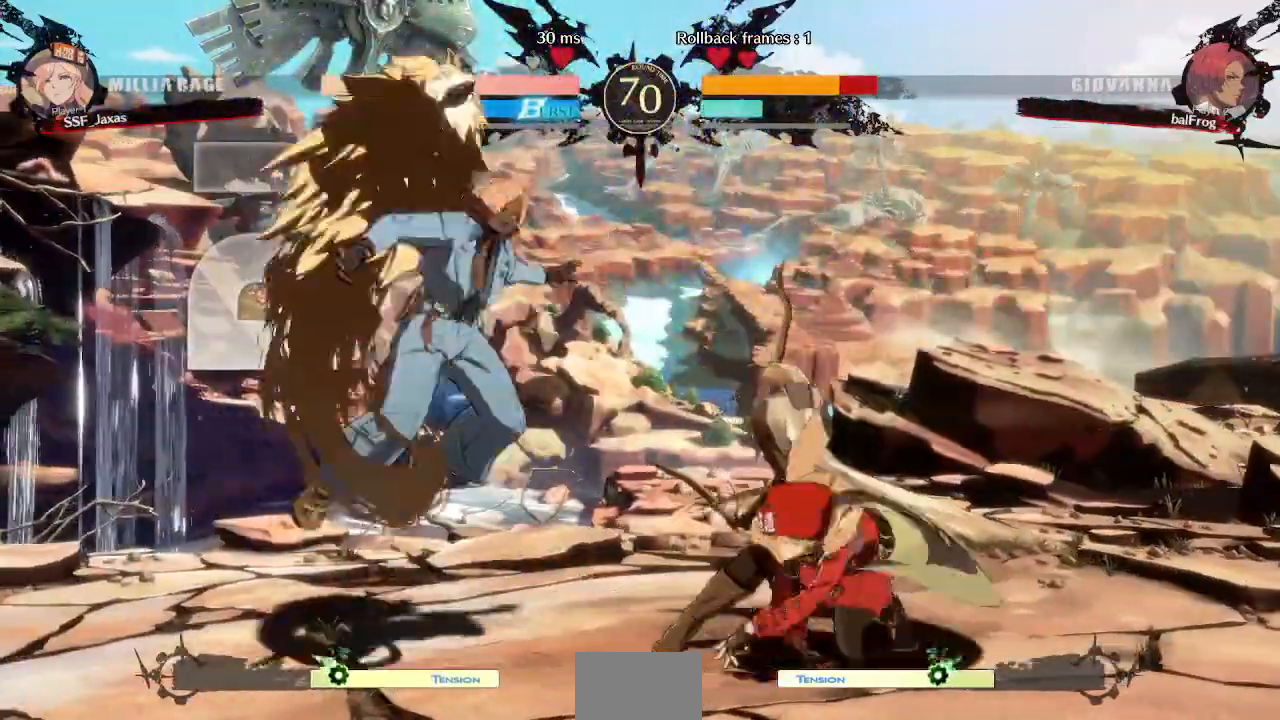
{"dt_ms": 520, "buttons": [], "events": []}
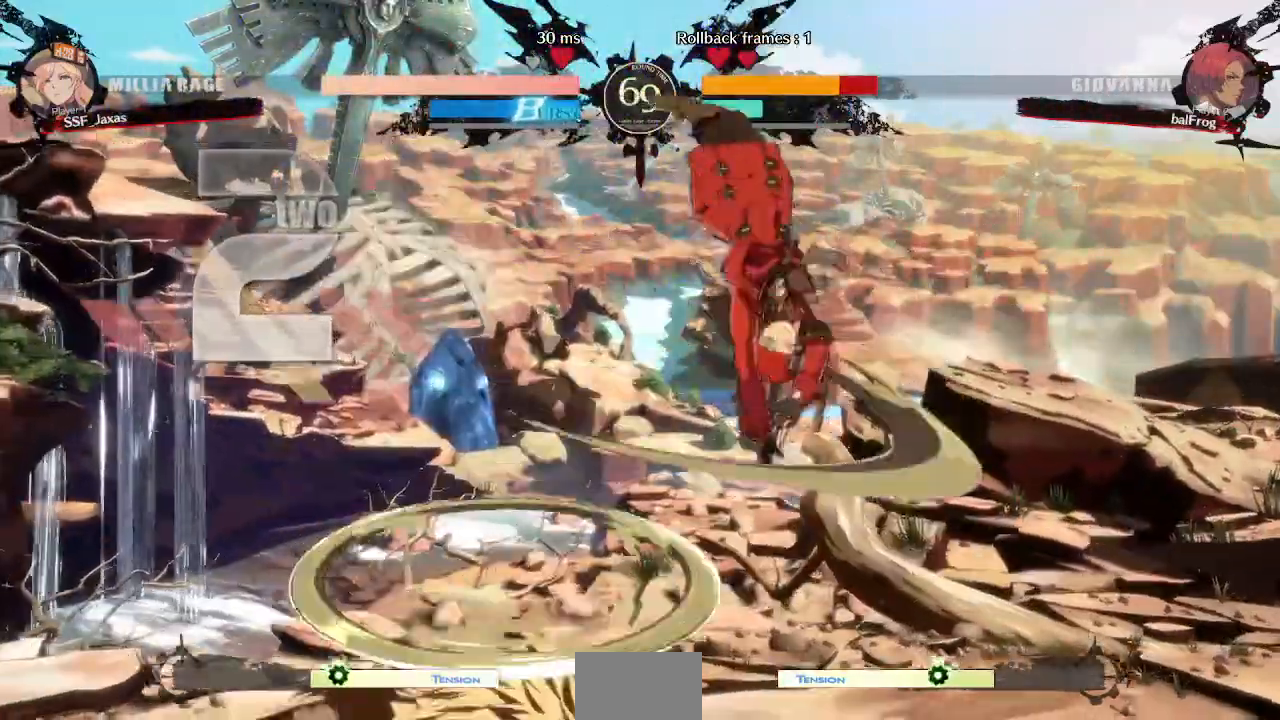
{"dt_ms": 1000, "buttons": []}
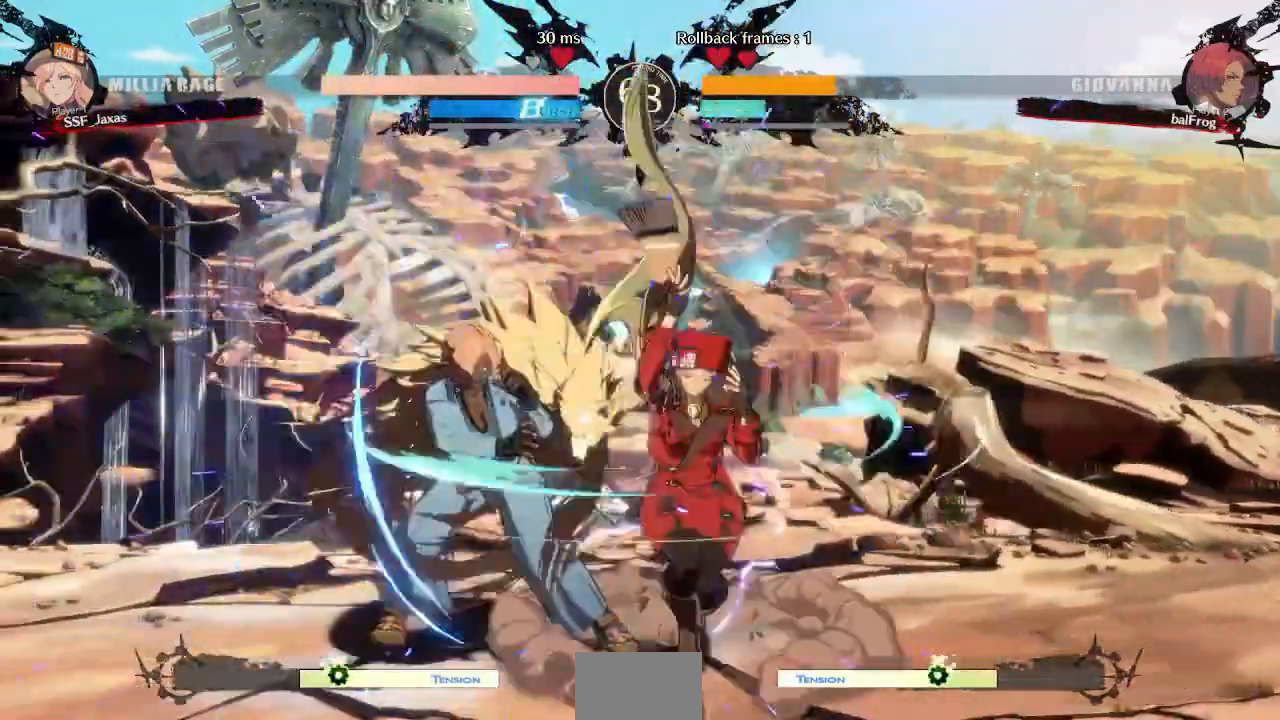
{"dt_ms": 480, "buttons": []}
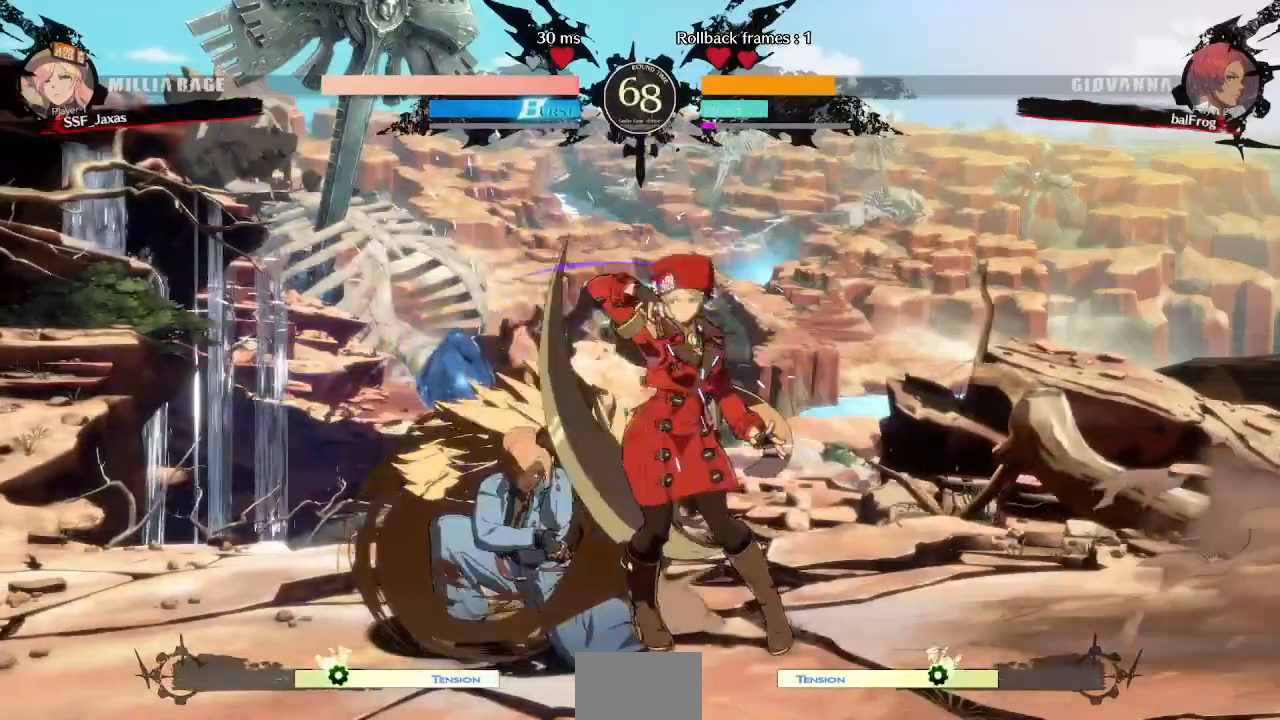
{"dt_ms": 520, "buttons": ["TRIANGLE"], "events": [[320, "DPAD_DOWN", "down"], [400, "TRIANGLE", "down"], [520, "DPAD_DOWN", "up"]]}
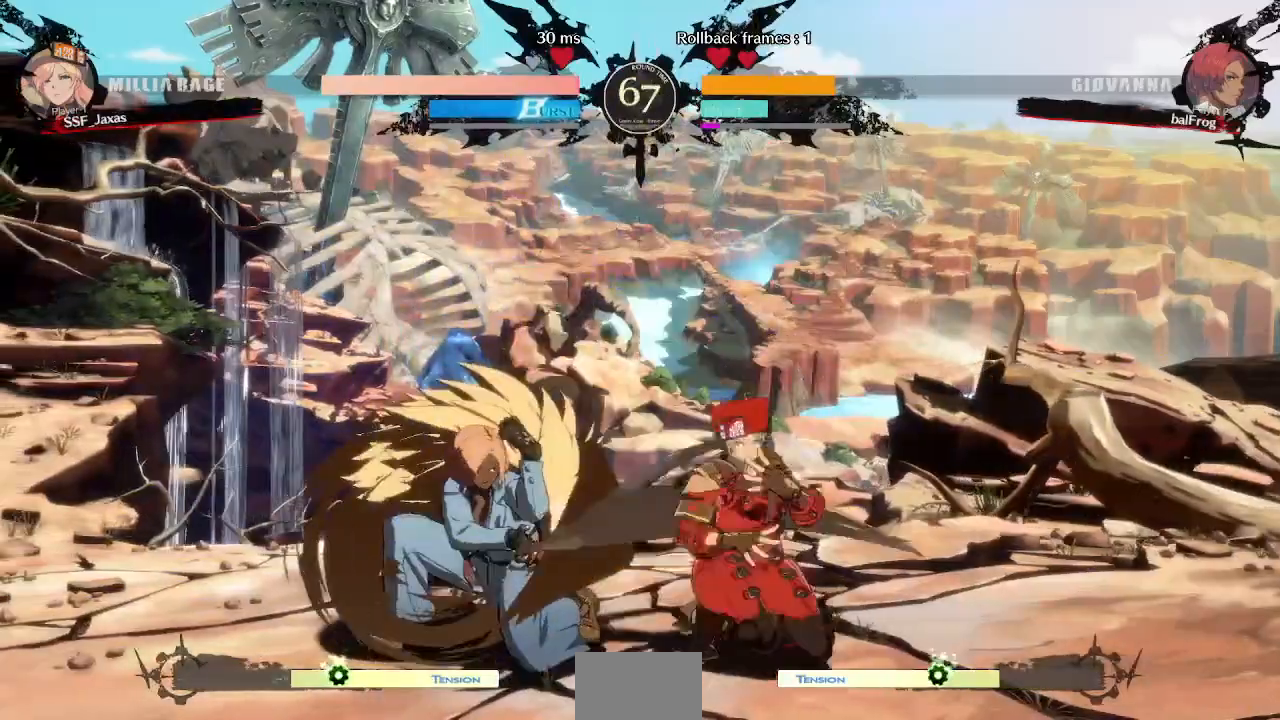
{"dt_ms": 480, "buttons": ["DPAD_DOWN"]}
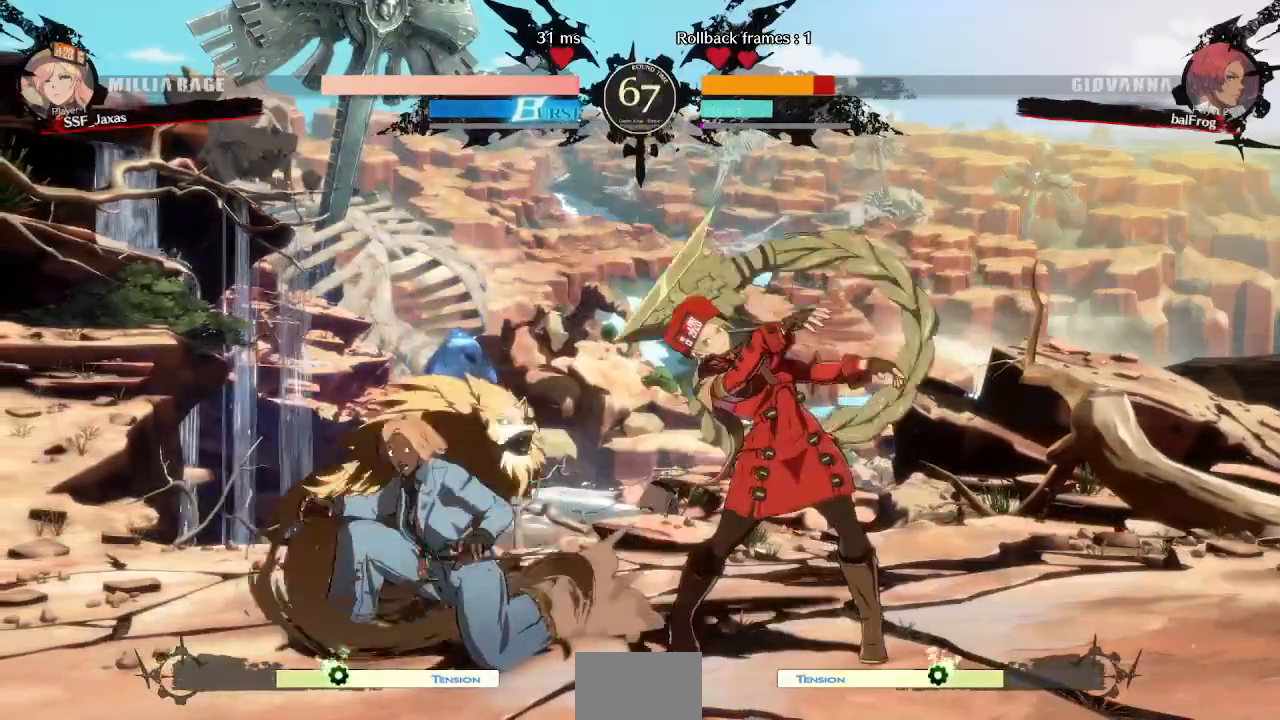
{"dt_ms": 520, "buttons": ["DPAD_LEFT"], "events": [[80, "DPAD_RIGHT", "down"], [120, "CROSS", "down"], [120, "DPAD_DOWN", "up"], [200, "DPAD_RIGHT", "up"], [240, "CROSS", "up"], [360, "DPAD_LEFT", "down"]]}
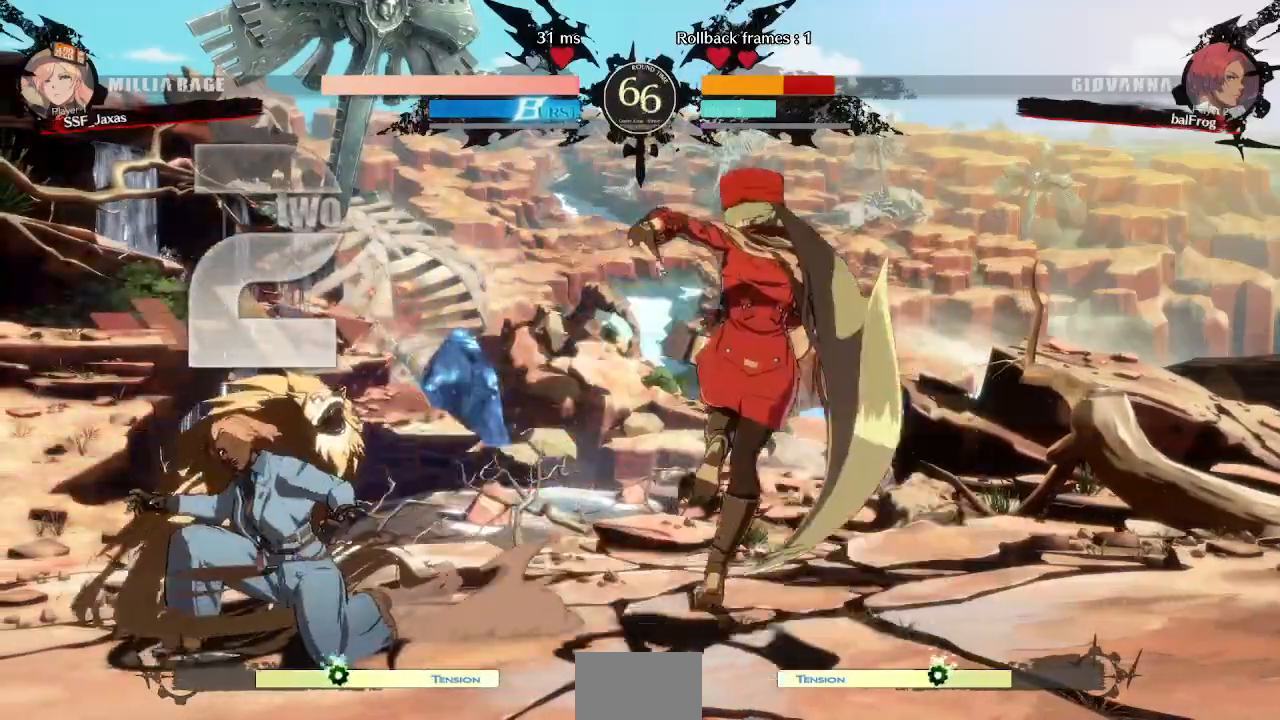
{"dt_ms": 480, "buttons": [], "events": [[80, "DPAD_LEFT", "up"]]}
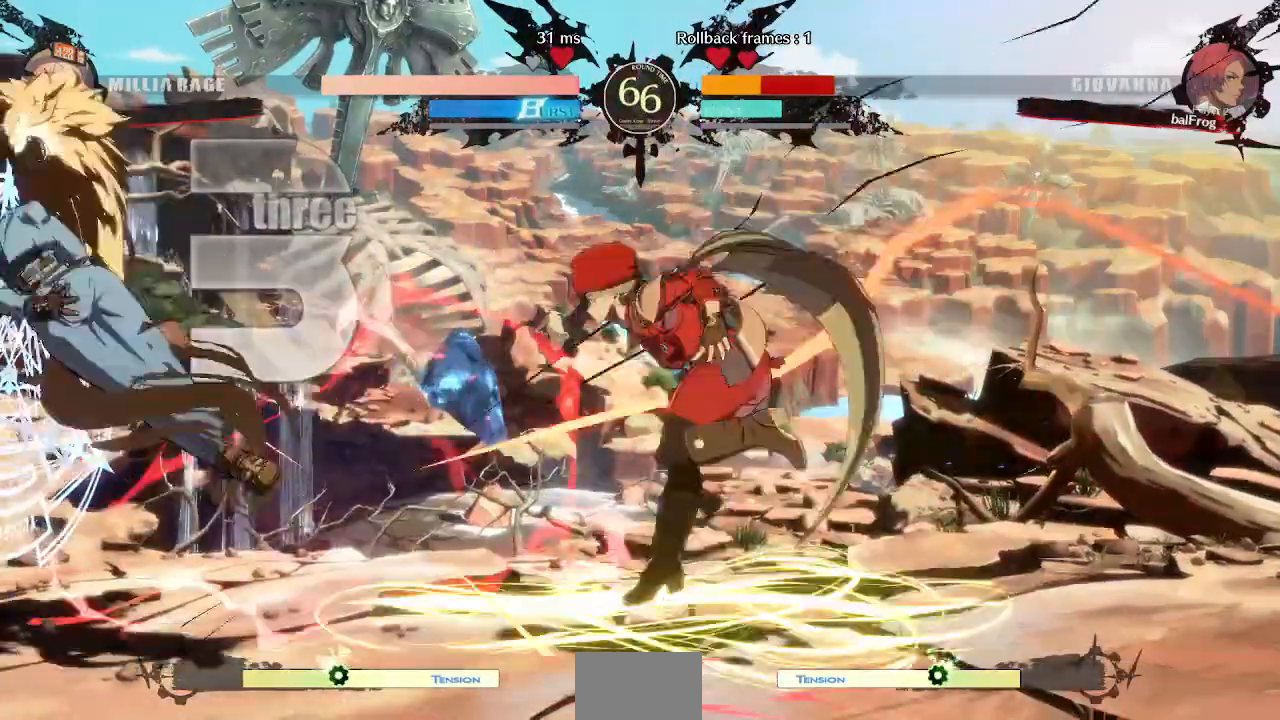
{"dt_ms": 520, "buttons": ["DPAD_LEFT"], "events": [[200, "DPAD_DOWN", "down"], [280, "DPAD_LEFT", "down"], [320, "DPAD_DOWN", "up"], [320, "R1", "down"], [480, "R1", "up"]]}
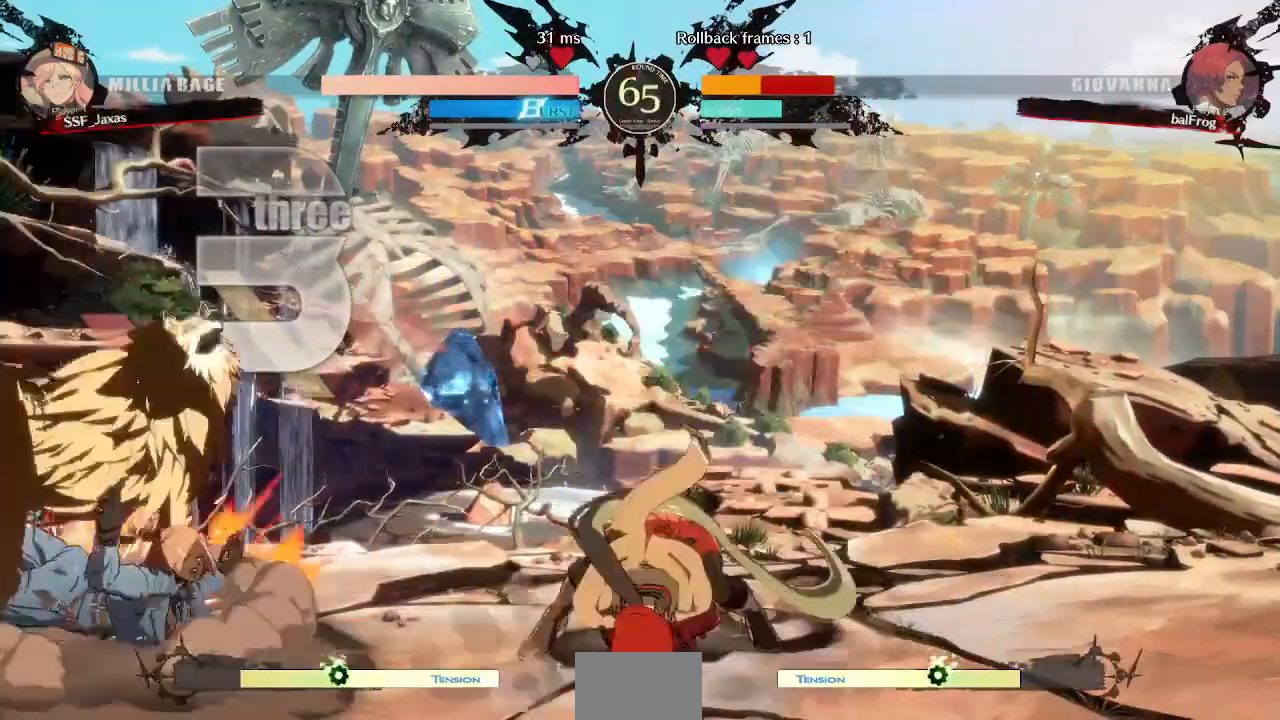
{"dt_ms": 480, "buttons": ["DPAD_RIGHT"], "events": [[80, "DPAD_LEFT", "up"], [120, "DPAD_RIGHT", "down"]]}